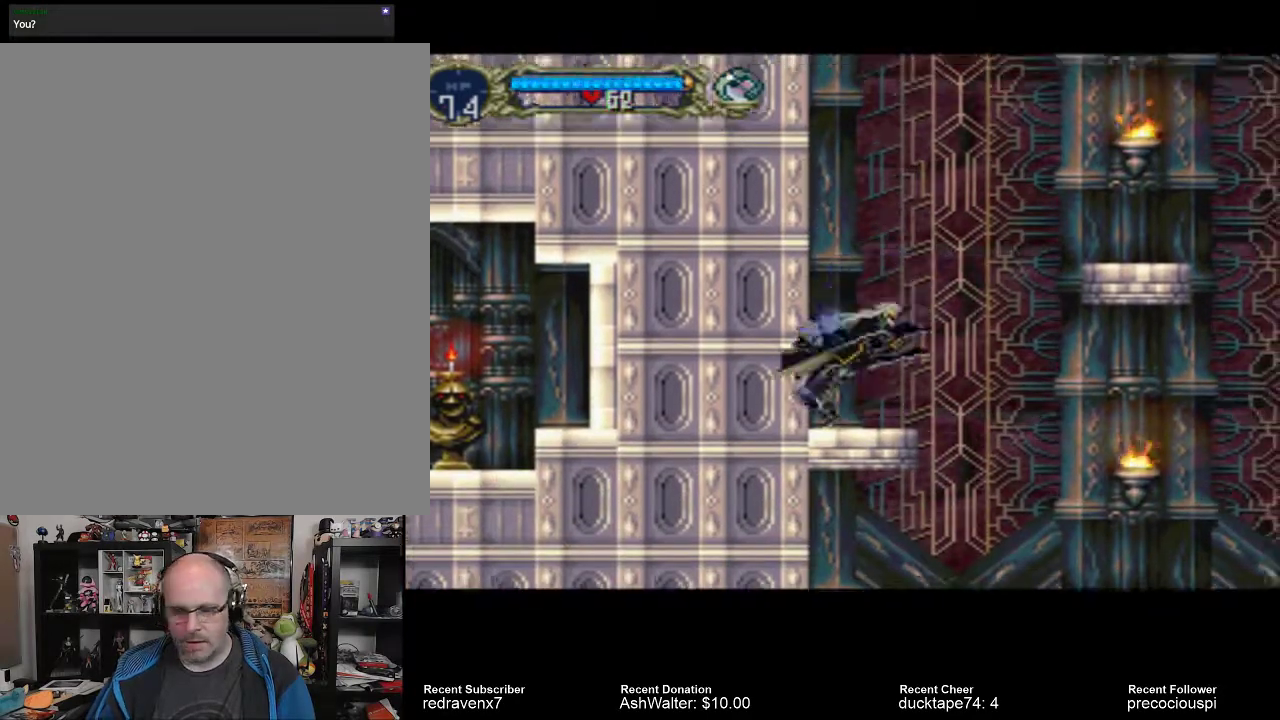
Gameplay with a controller (PlayStation layout); each line is a JSON object with the inputs held at the frame after it. "events" lists button and stick changes between this image and that frame as [ms after this image, input, new state], when the widget could be followed in between. Not read: L3 R3.
{"buttons": ["CROSS"], "left_stick": "center", "right_stick": "center", "events": []}
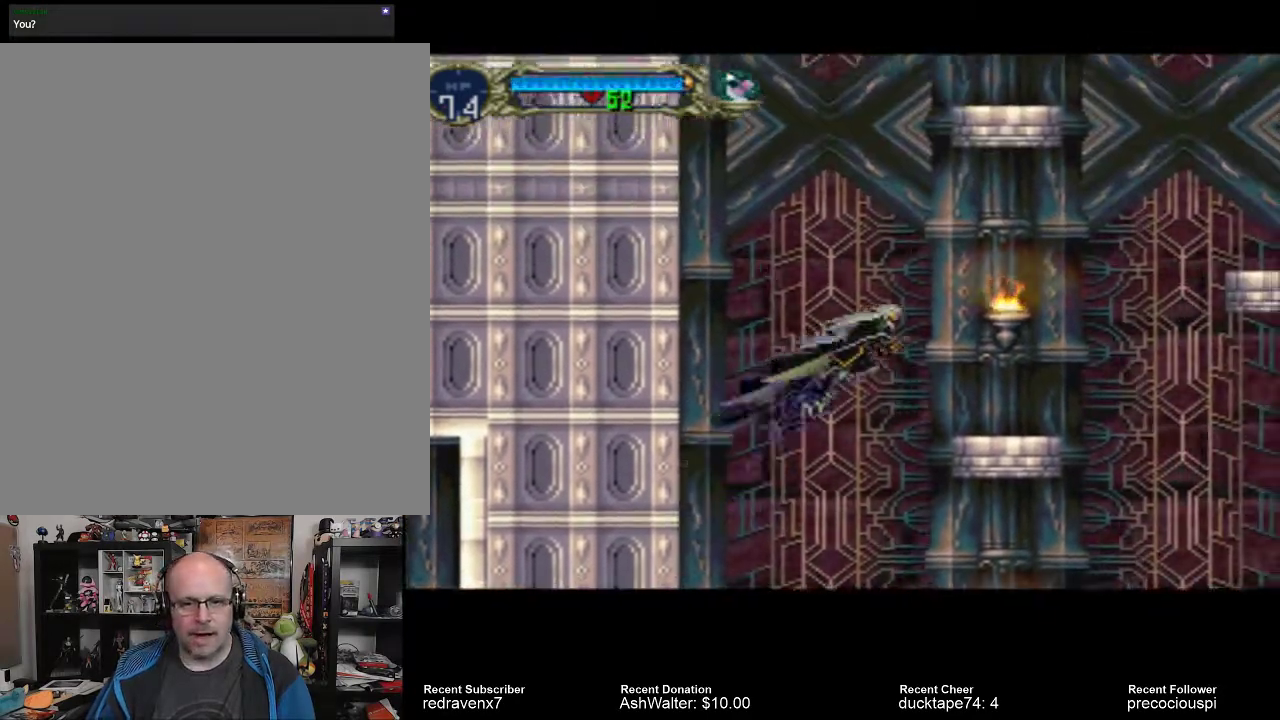
{"buttons": [], "left_stick": "center", "right_stick": "center", "events": [[433, "CROSS", "up"]]}
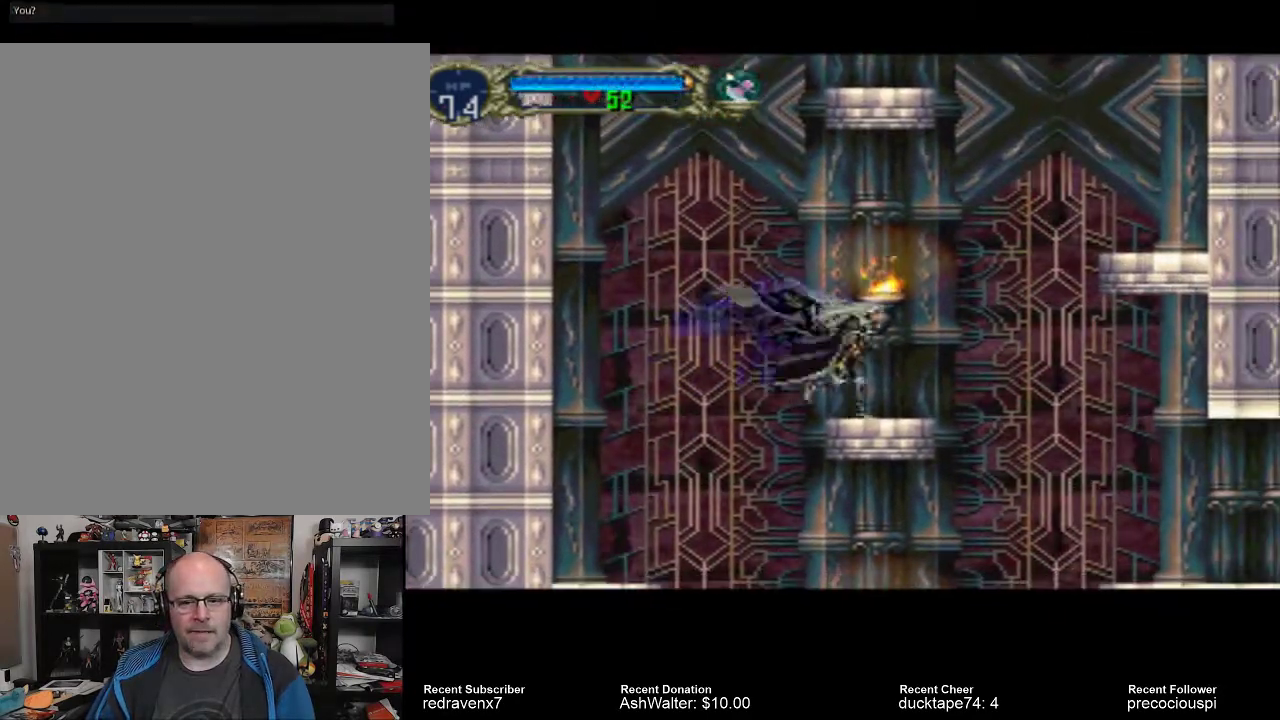
{"buttons": ["CROSS"], "left_stick": "center", "right_stick": "center", "events": [[400, "CROSS", "down"]]}
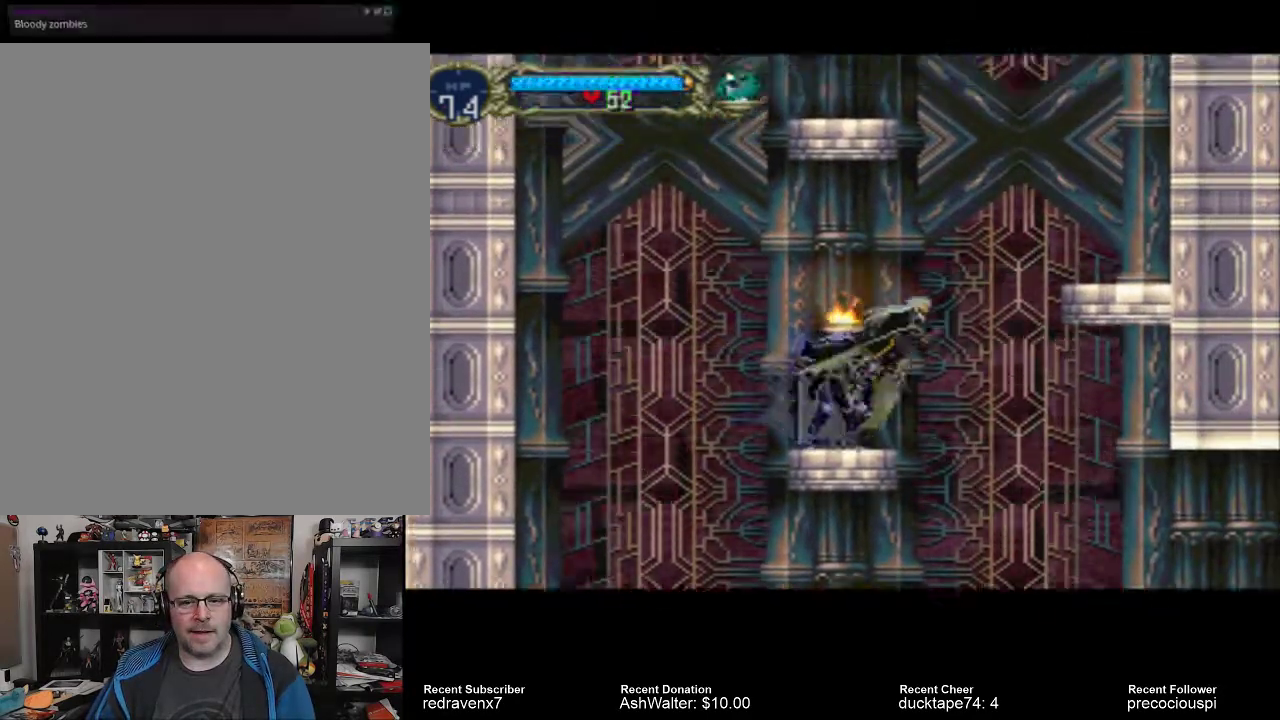
{"buttons": ["CROSS"], "left_stick": "center", "right_stick": "center", "events": []}
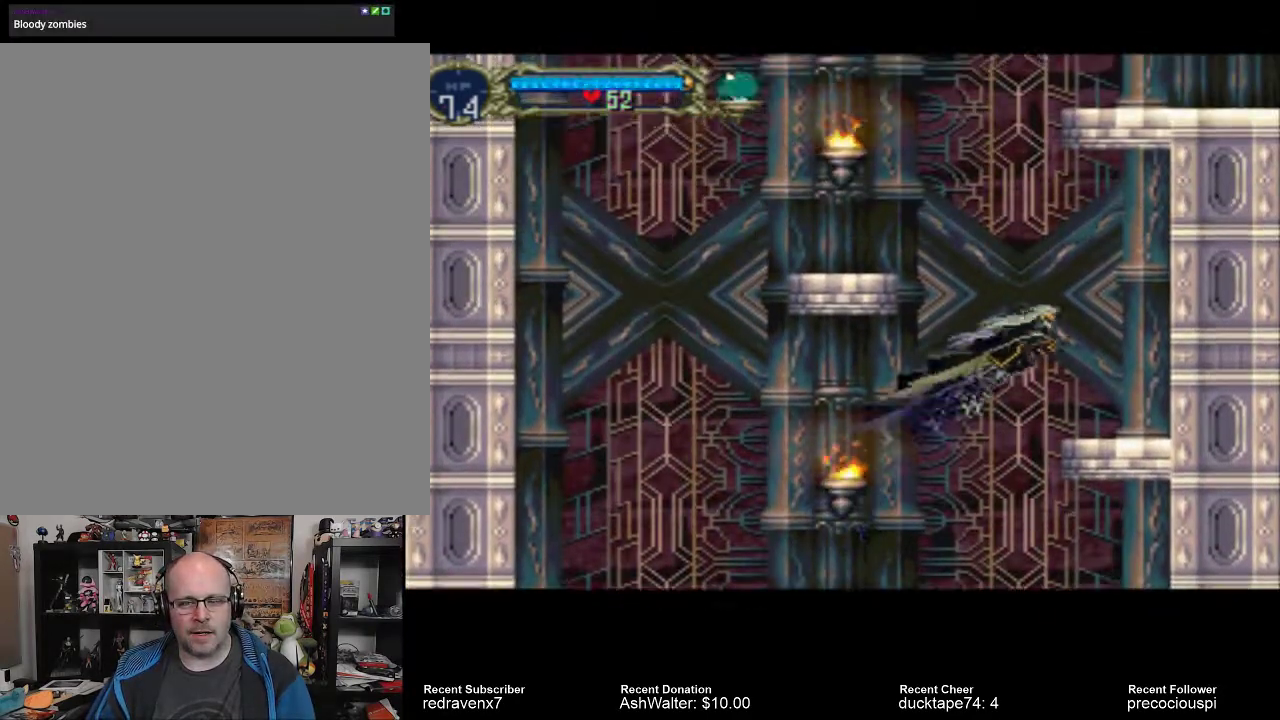
{"buttons": [], "left_stick": "center", "right_stick": "center", "events": [[367, "CROSS", "up"]]}
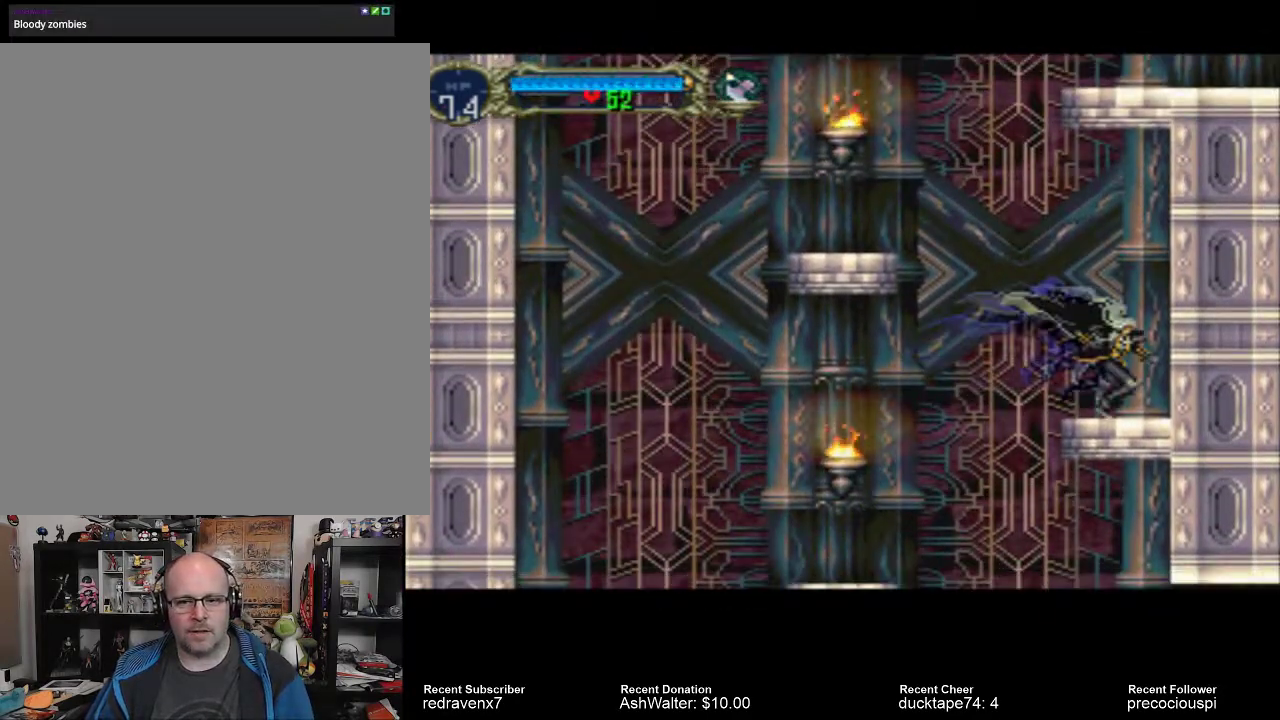
{"buttons": ["CROSS"], "left_stick": "center", "right_stick": "center", "events": [[100, "CROSS", "down"]]}
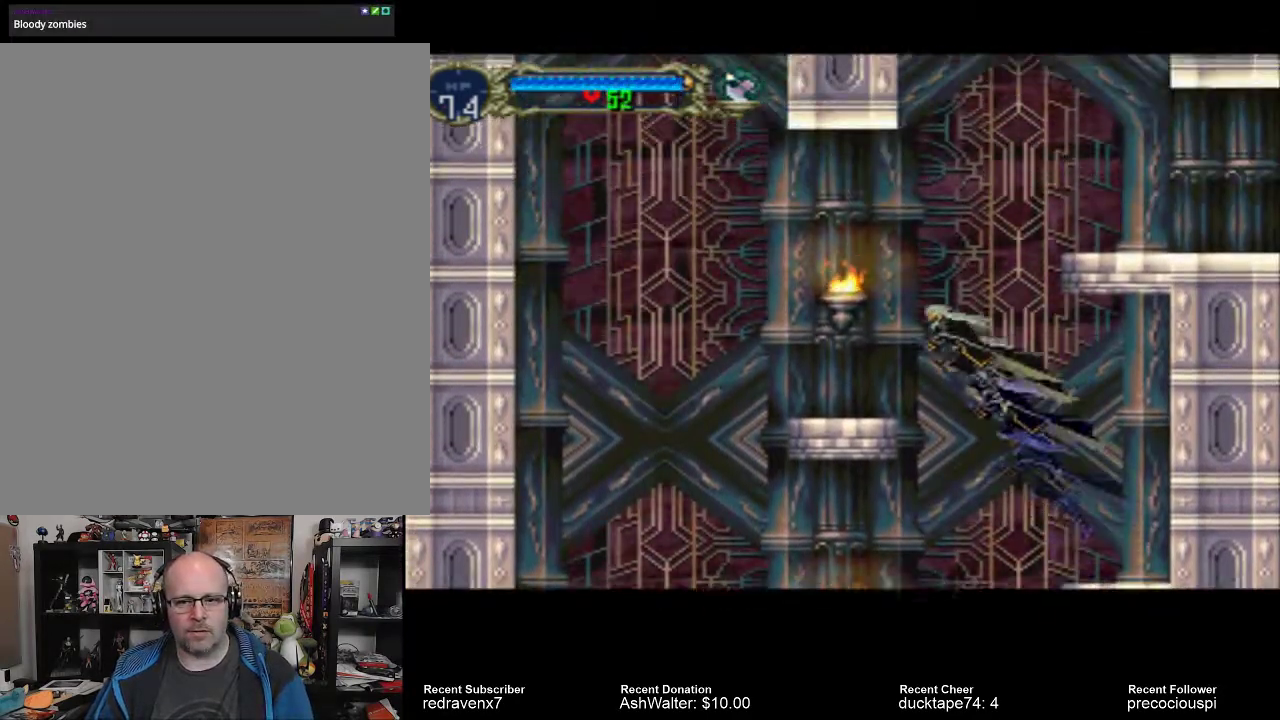
{"buttons": [], "left_stick": "center", "right_stick": "center", "events": [[400, "CROSS", "up"]]}
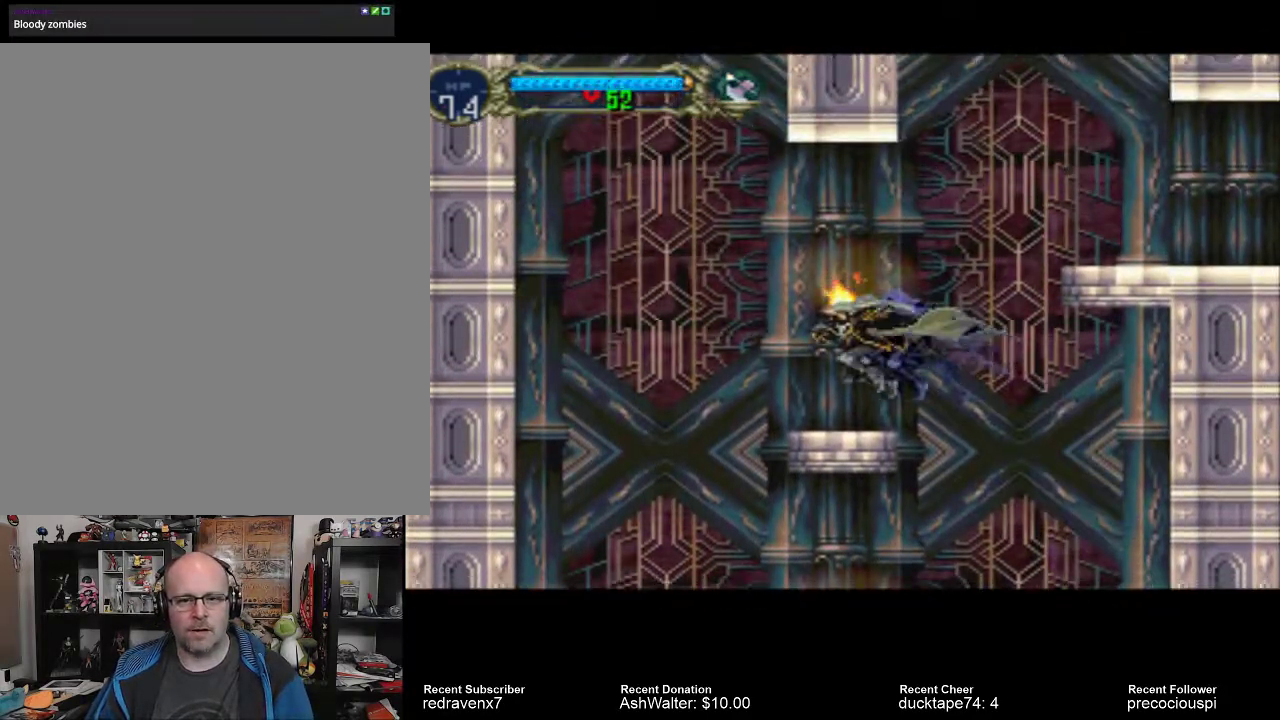
{"buttons": ["CROSS"], "left_stick": "center", "right_stick": "center", "events": [[167, "CROSS", "down"]]}
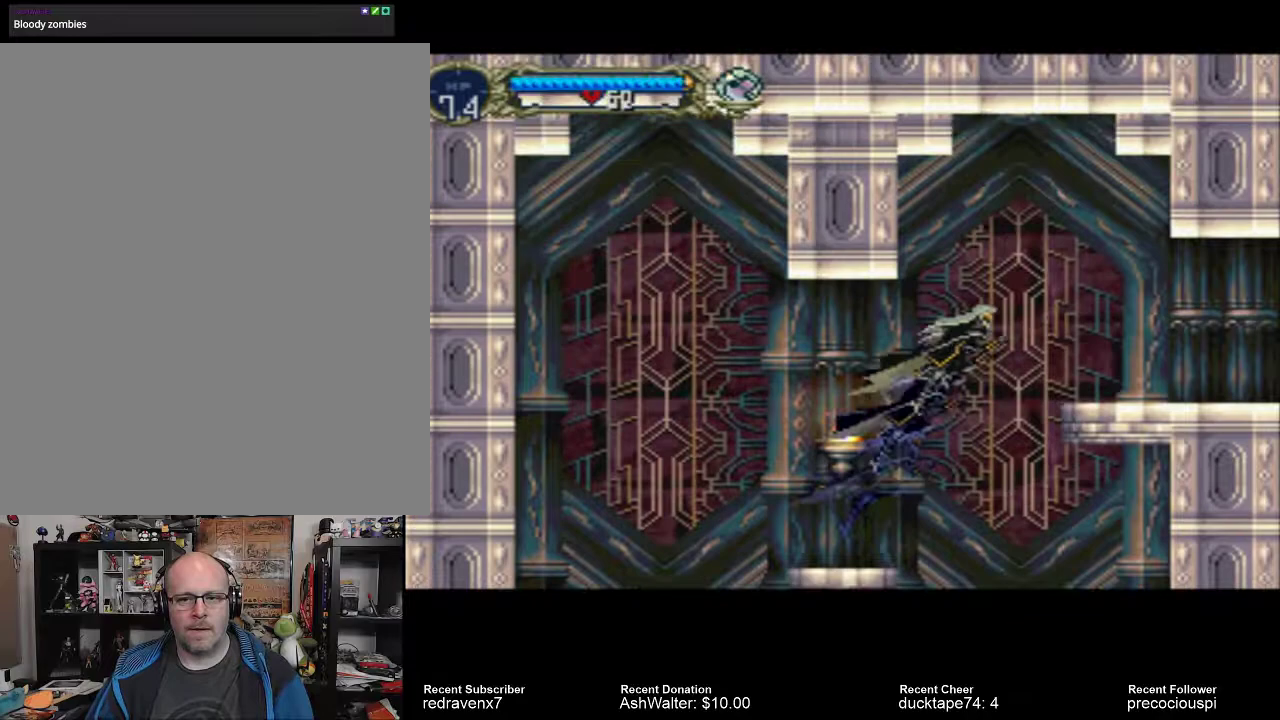
{"buttons": [], "left_stick": "center", "right_stick": "center", "events": [[400, "CROSS", "up"]]}
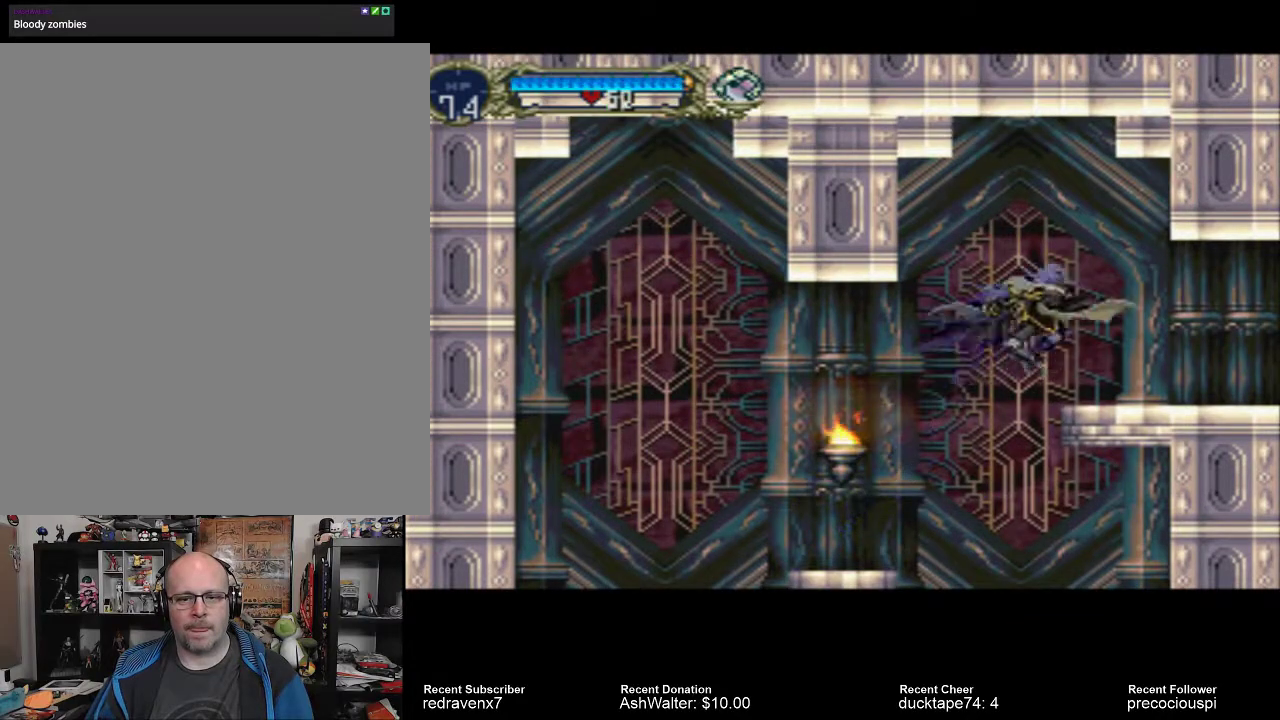
{"buttons": [], "left_stick": "center", "right_stick": "center", "events": []}
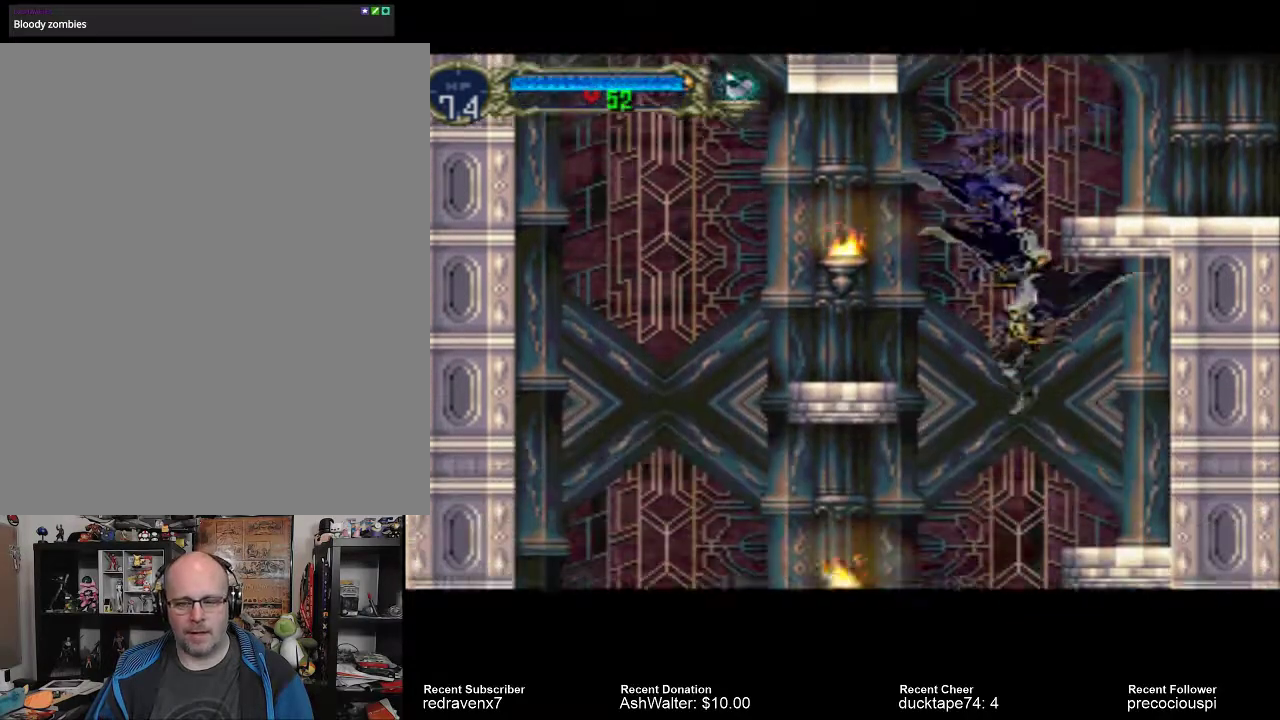
{"buttons": [], "left_stick": "center", "right_stick": "center", "events": []}
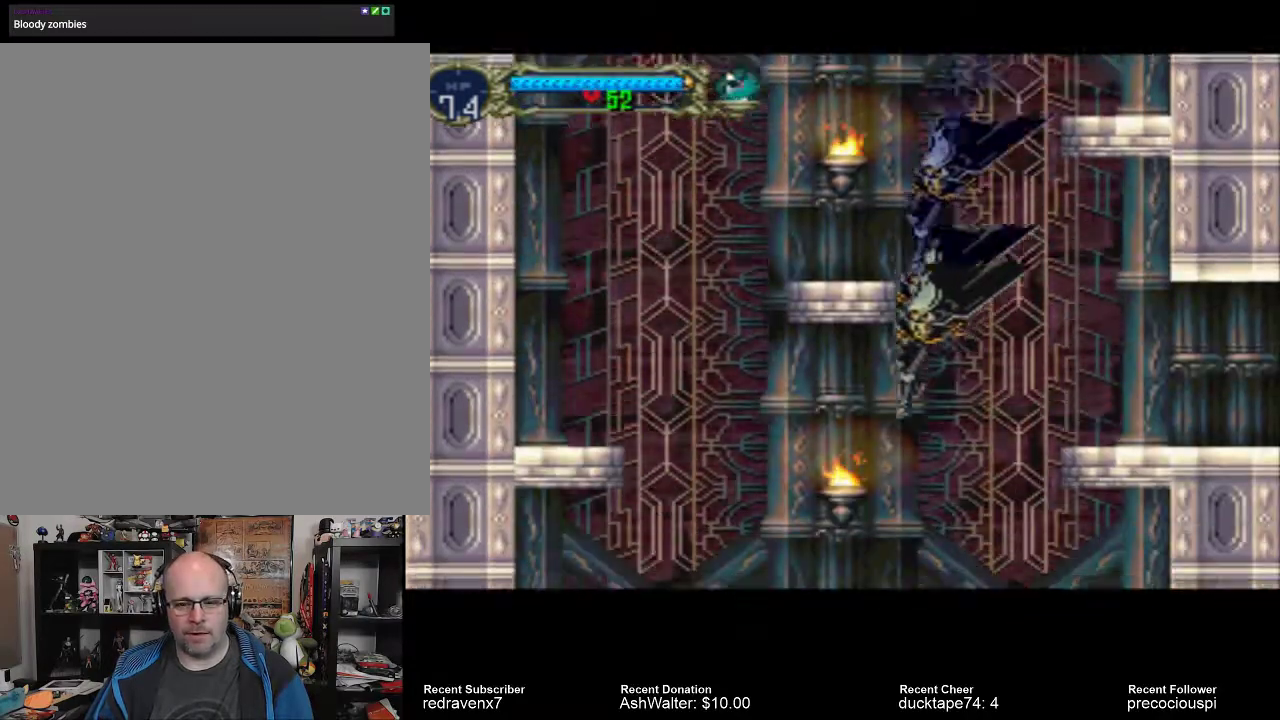
{"buttons": [], "left_stick": "center", "right_stick": "center", "events": []}
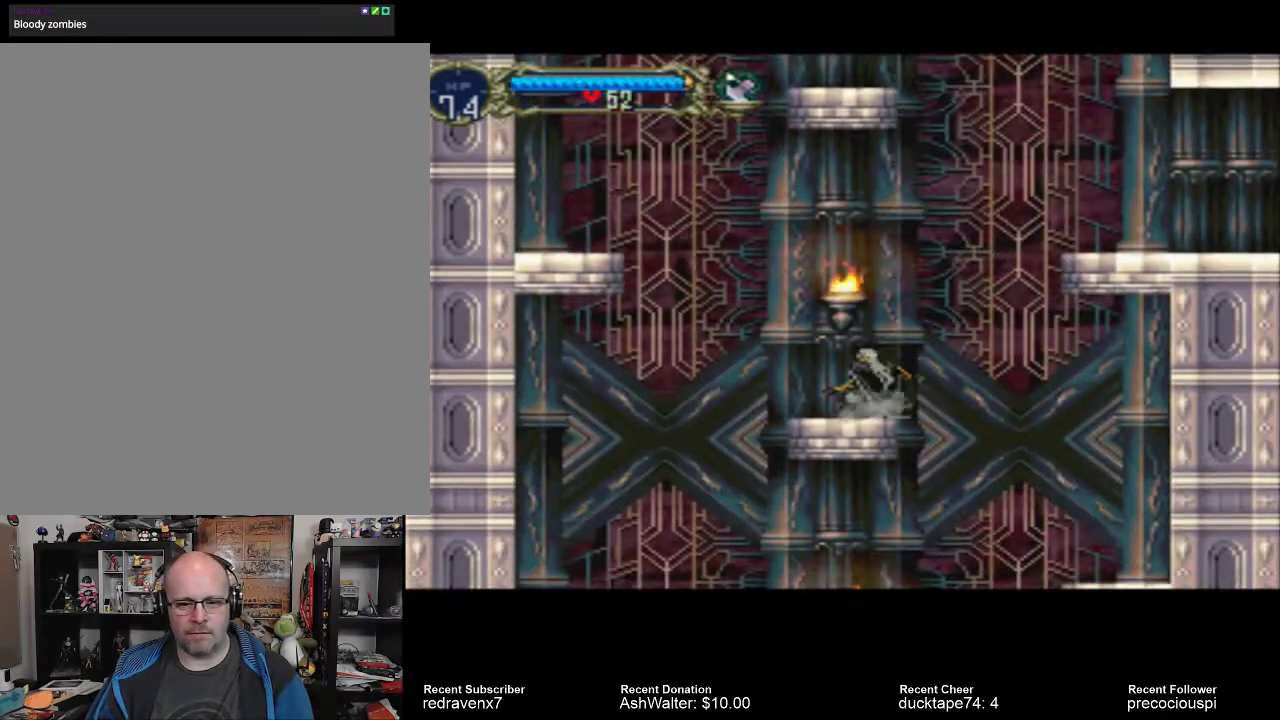
{"buttons": ["CROSS"], "left_stick": "center", "right_stick": "center", "events": [[33, "CROSS", "down"]]}
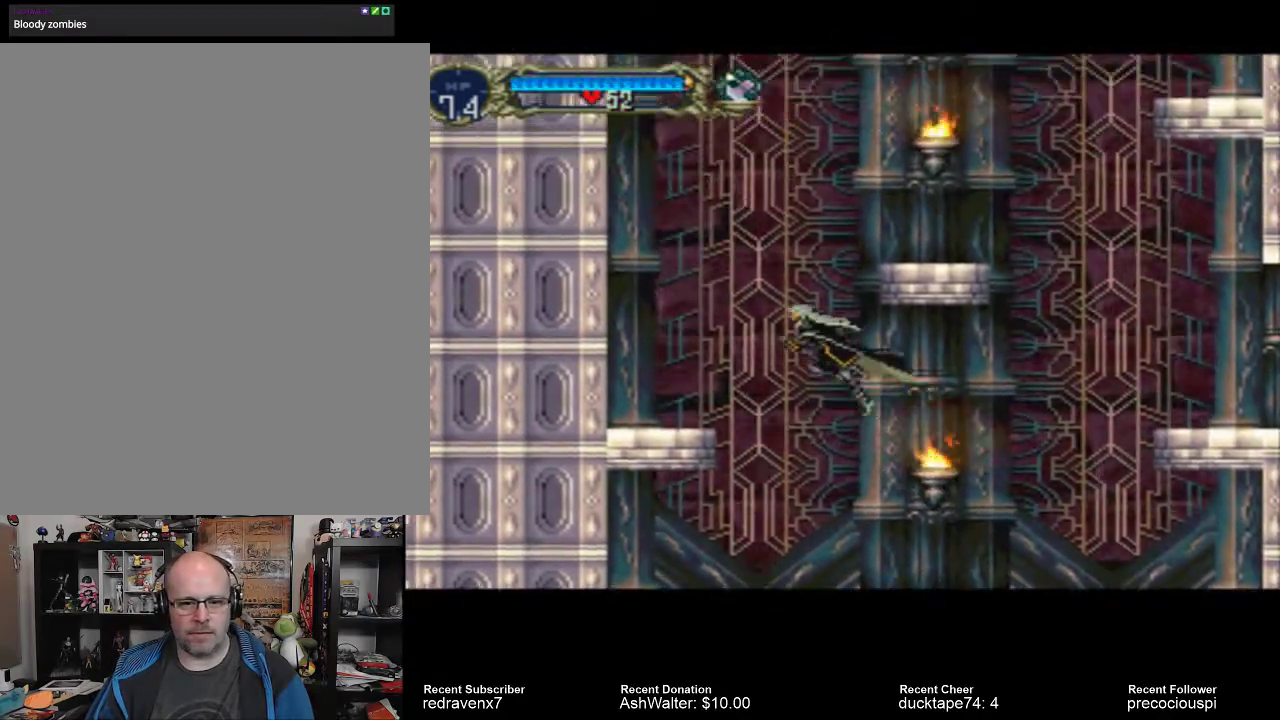
{"buttons": [], "left_stick": "center", "right_stick": "center", "events": [[133, "CROSS", "up"], [233, "SQUARE", "down"], [400, "SQUARE", "up"]]}
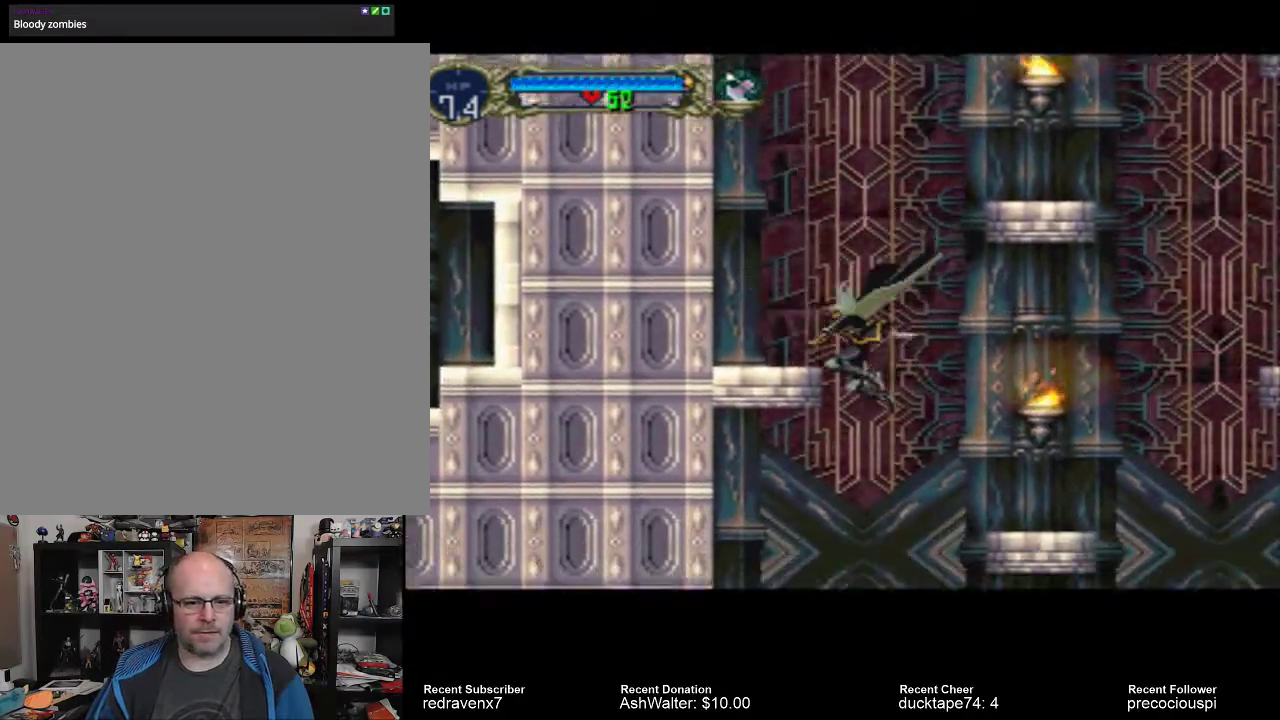
{"buttons": [], "left_stick": "center", "right_stick": "center", "events": []}
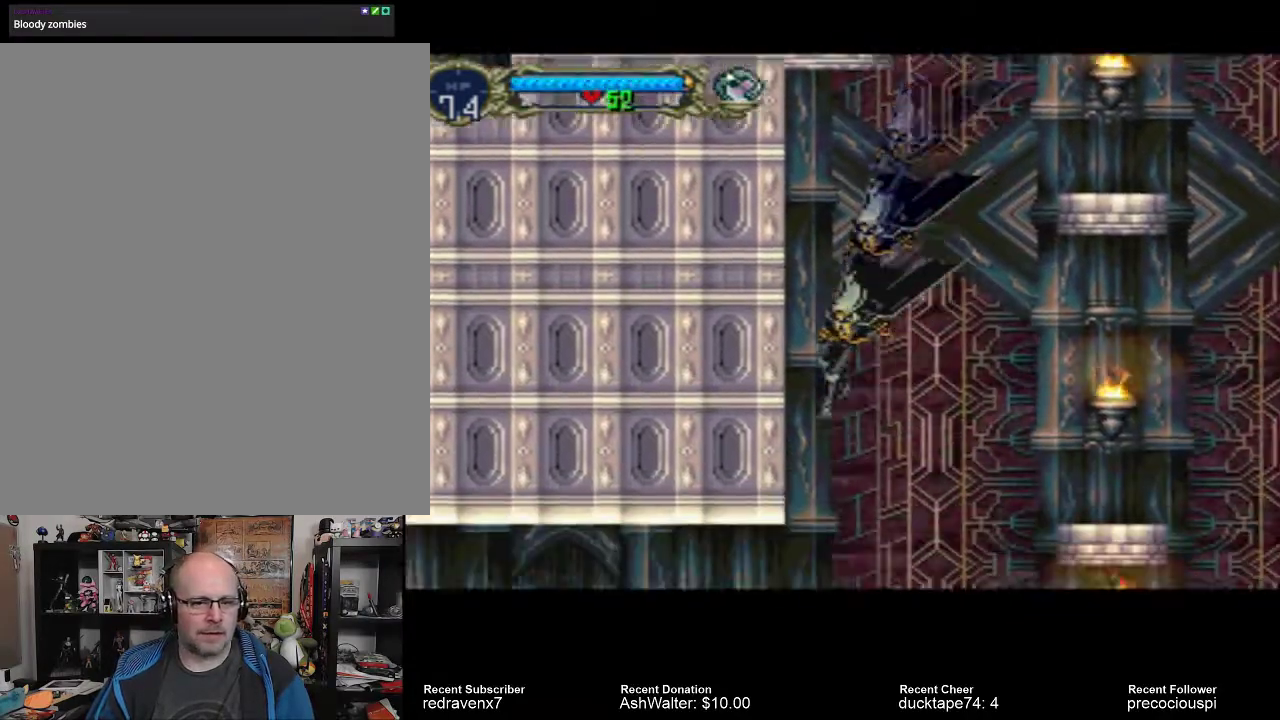
{"buttons": [], "left_stick": "center", "right_stick": "center", "events": []}
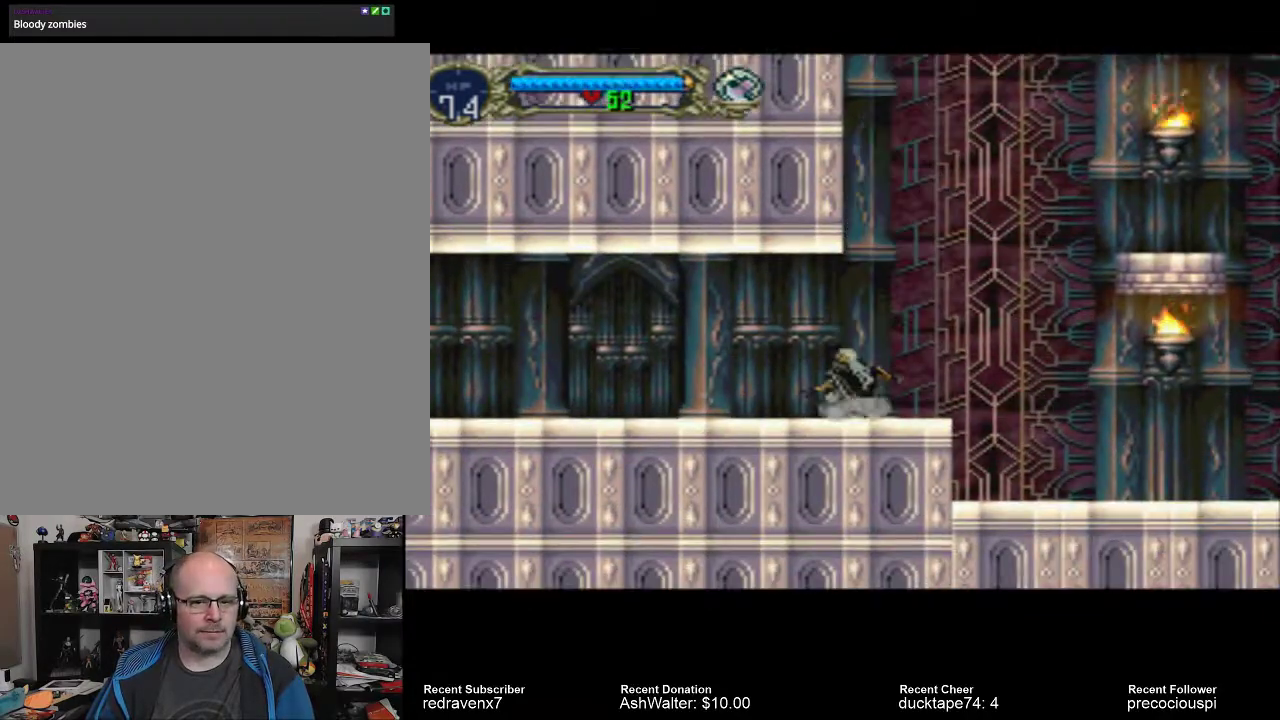
{"buttons": [], "left_stick": "center", "right_stick": "center", "events": []}
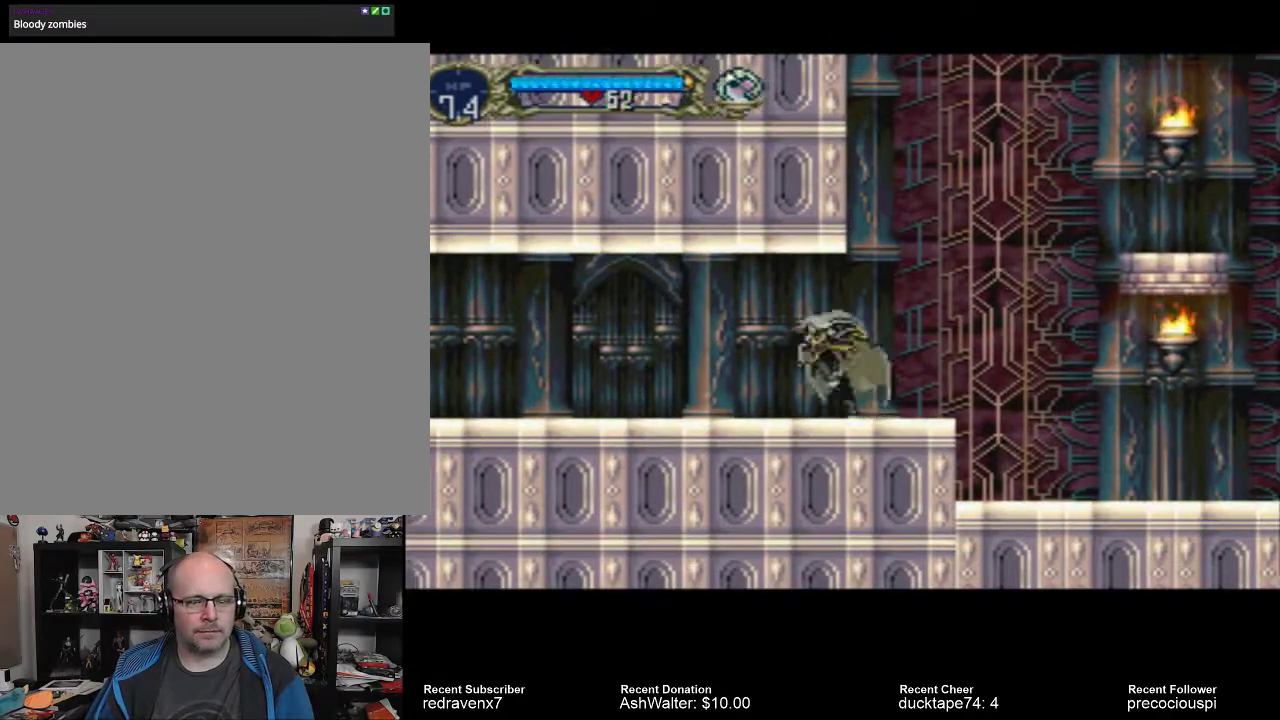
{"buttons": [], "left_stick": "center", "right_stick": "center", "events": []}
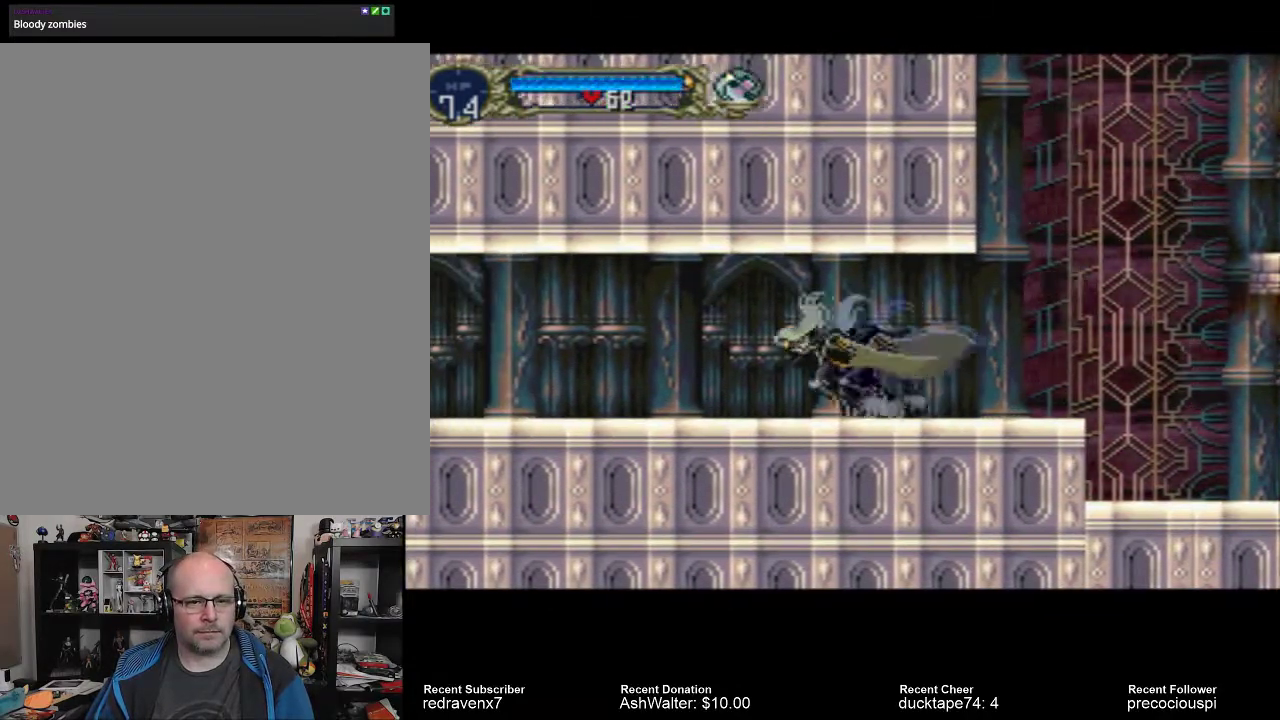
{"buttons": [], "left_stick": "center", "right_stick": "center", "events": []}
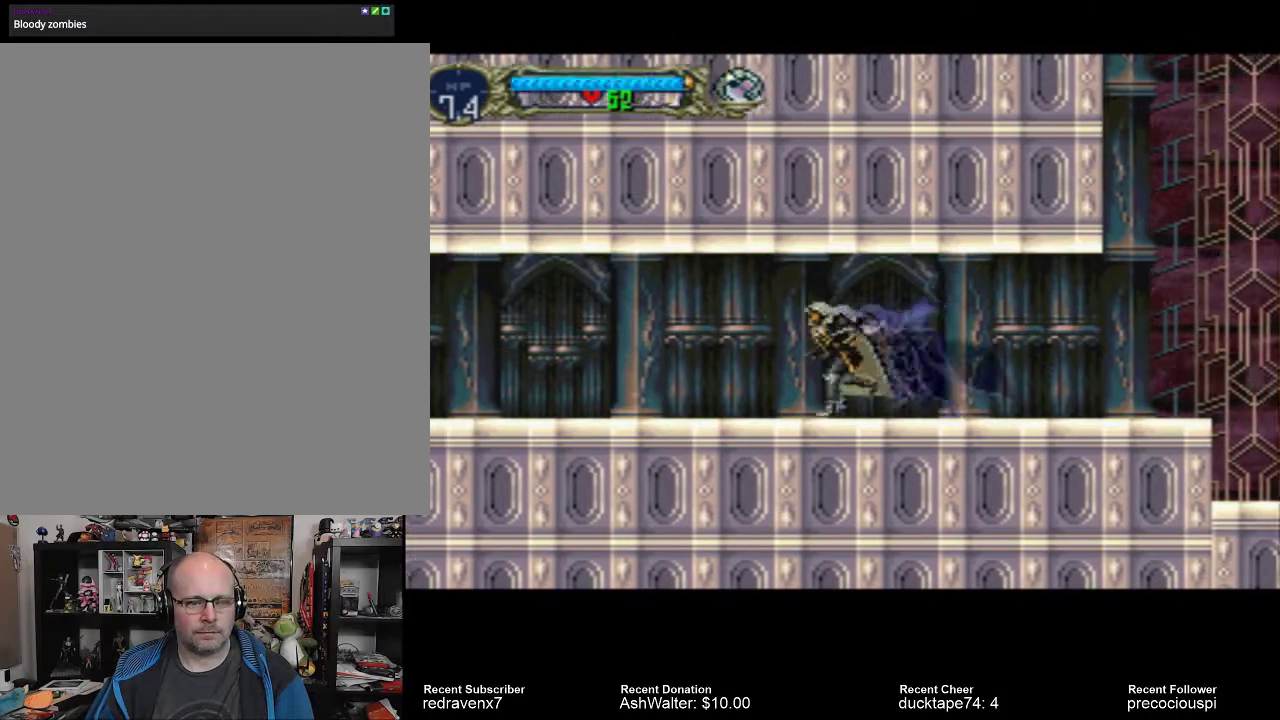
{"buttons": [], "left_stick": "center", "right_stick": "center", "events": []}
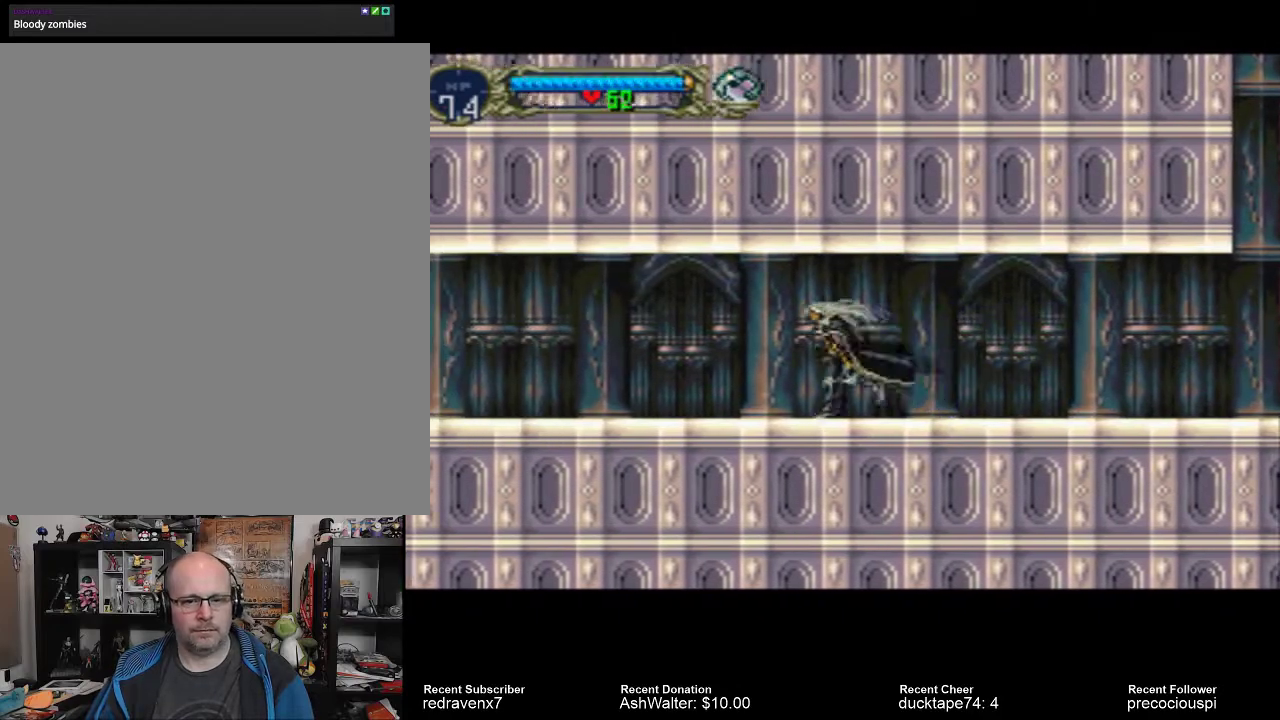
{"buttons": [], "left_stick": "center", "right_stick": "center", "events": [[67, "CROSS", "down"], [300, "CROSS", "up"], [367, "SQUARE", "down"], [500, "SQUARE", "up"]]}
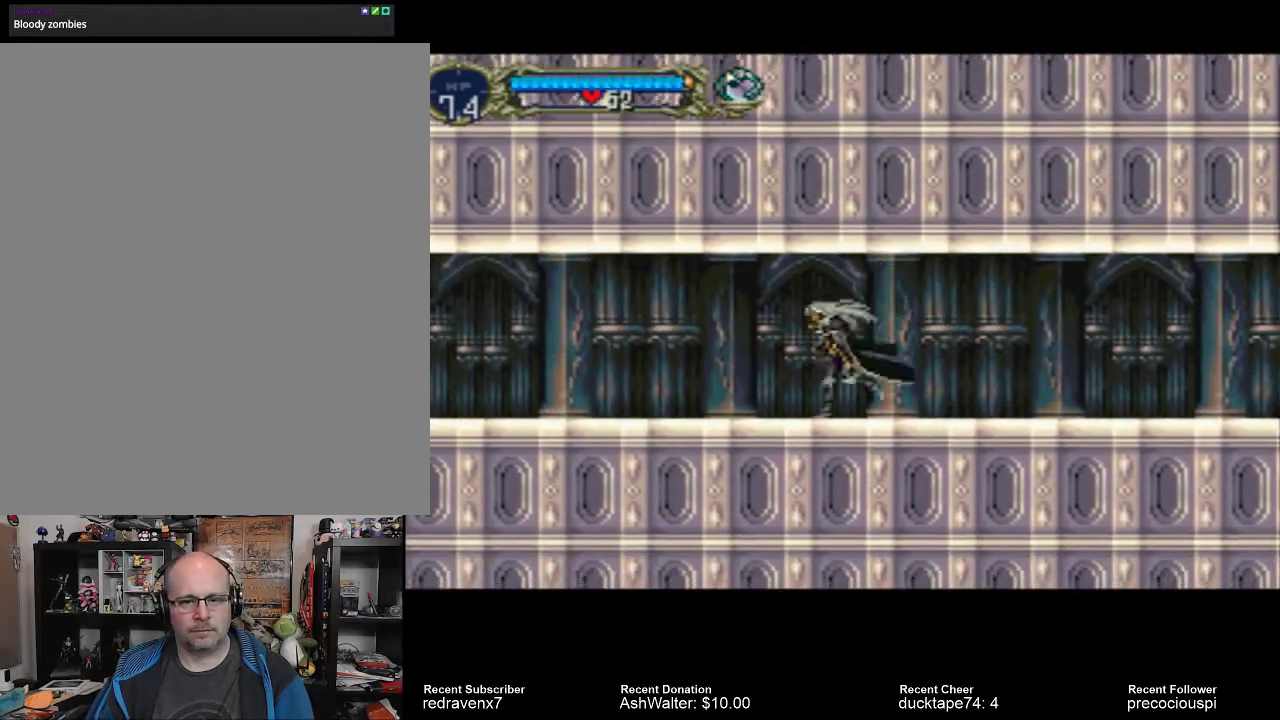
{"buttons": [], "left_stick": "center", "right_stick": "center", "events": []}
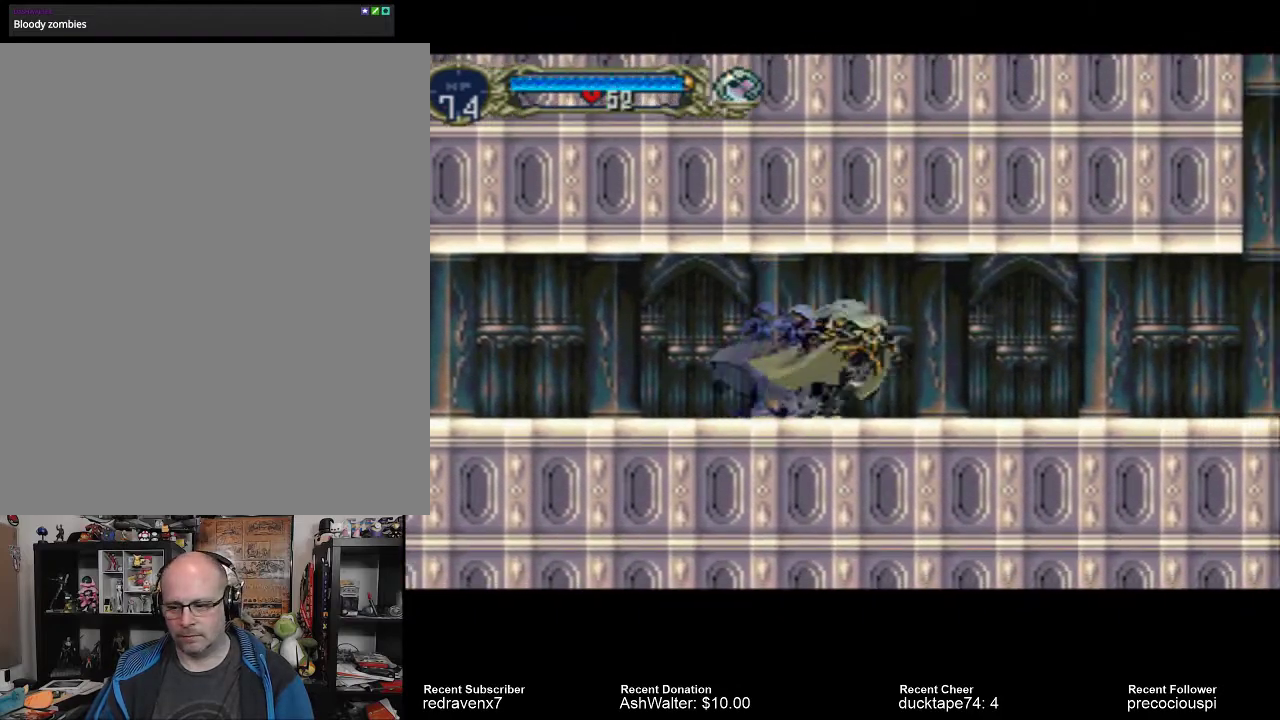
{"buttons": [], "left_stick": "center", "right_stick": "center", "events": []}
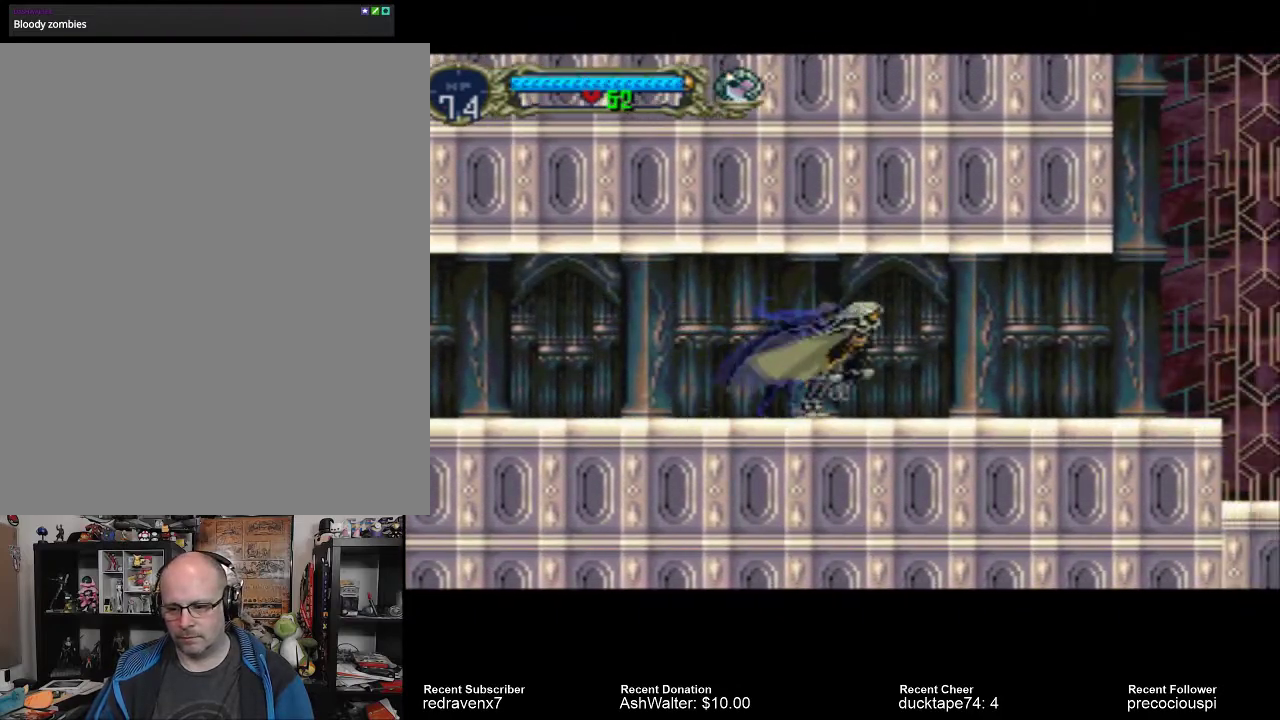
{"buttons": [], "left_stick": "center", "right_stick": "center", "events": []}
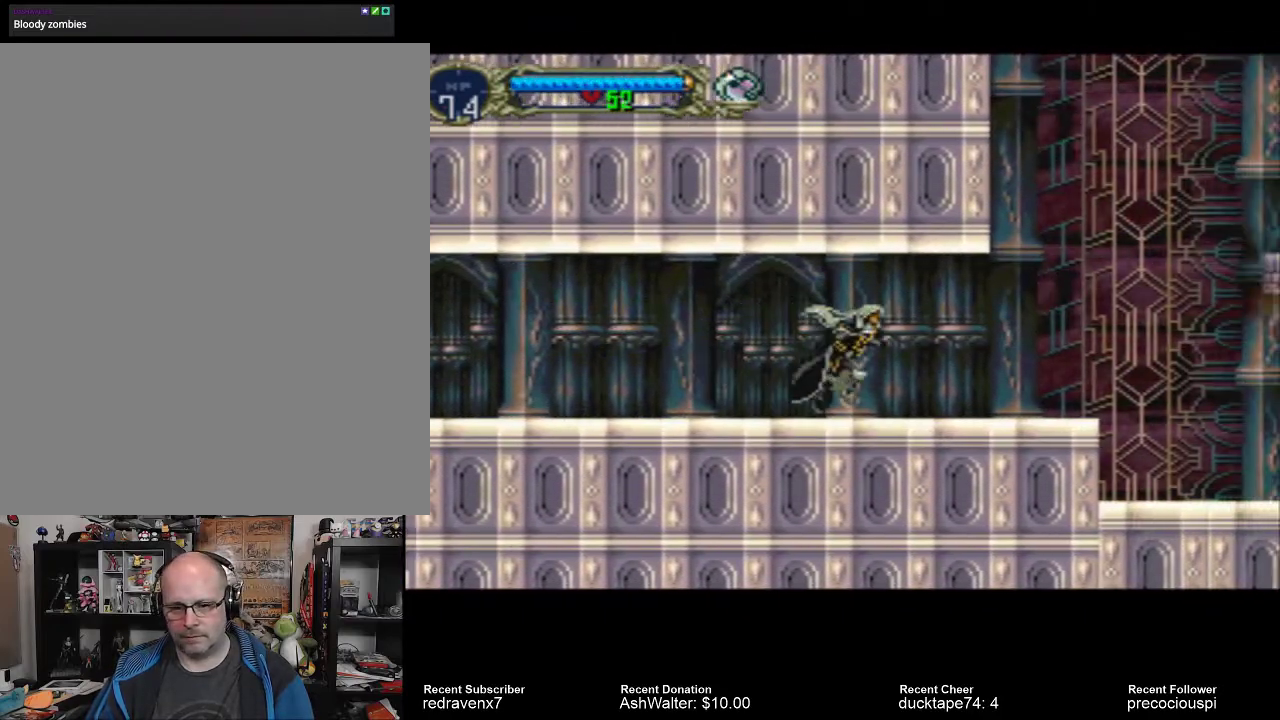
{"buttons": [], "left_stick": "center", "right_stick": "center", "events": []}
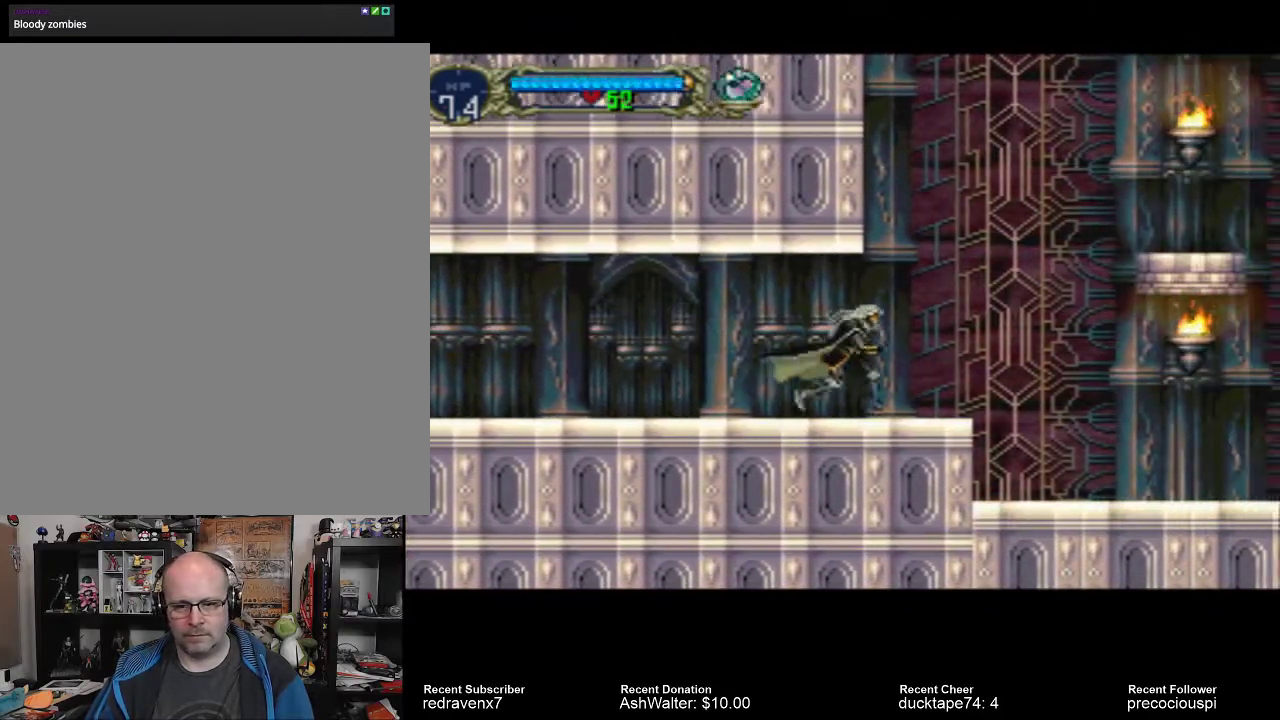
{"buttons": ["CROSS"], "left_stick": "center", "right_stick": "center", "events": [[400, "CROSS", "down"]]}
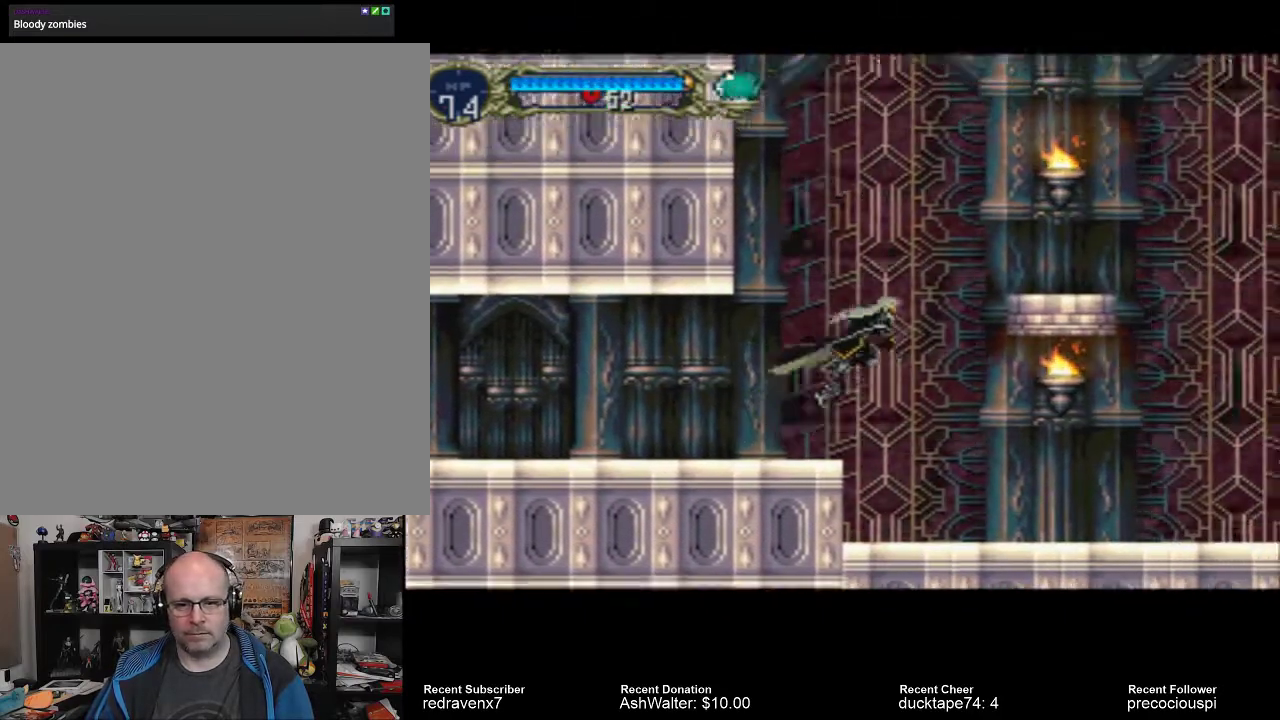
{"buttons": ["CROSS"], "left_stick": "center", "right_stick": "center", "events": []}
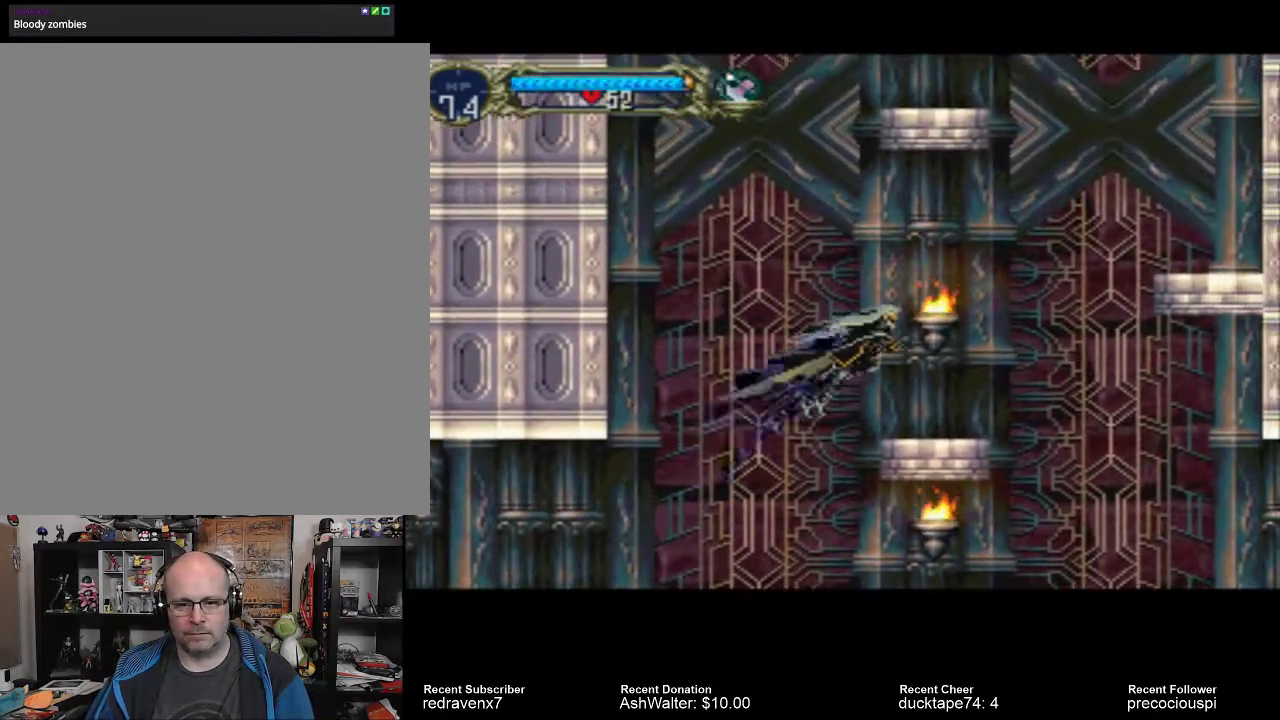
{"buttons": ["CROSS"], "left_stick": "center", "right_stick": "center", "events": [[200, "CROSS", "up"], [467, "CROSS", "down"]]}
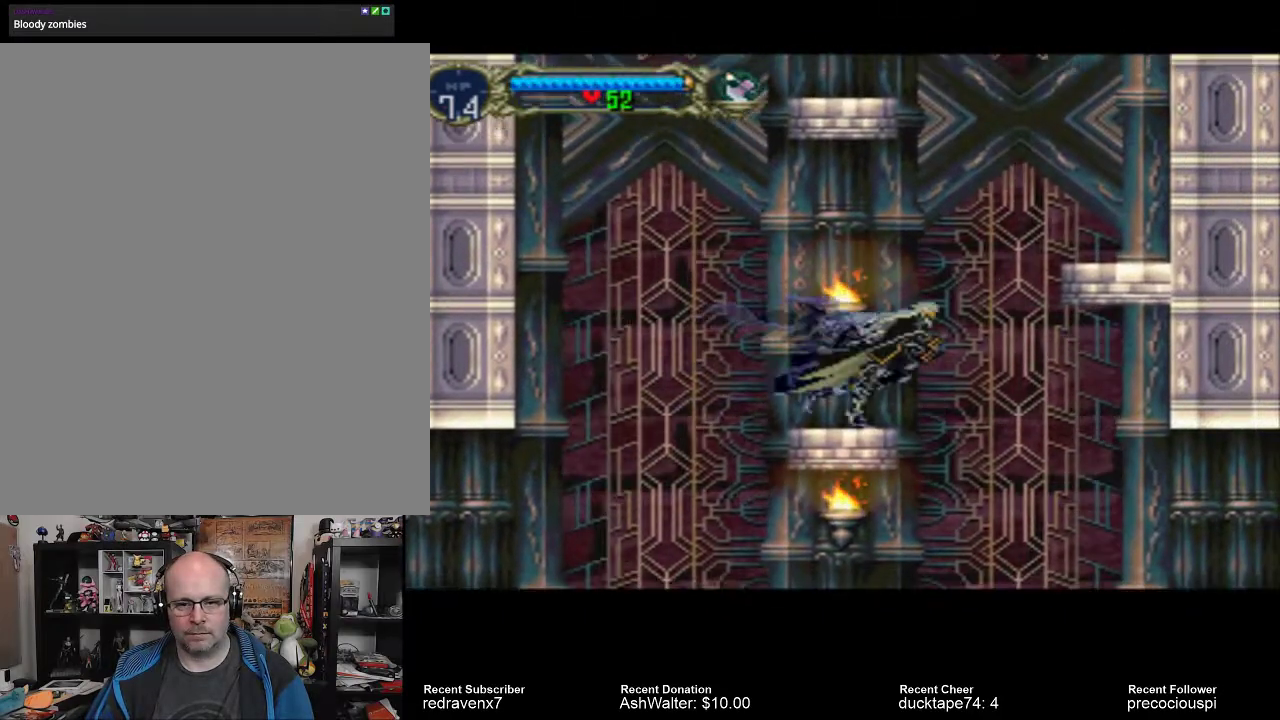
{"buttons": ["CROSS"], "left_stick": "center", "right_stick": "center", "events": []}
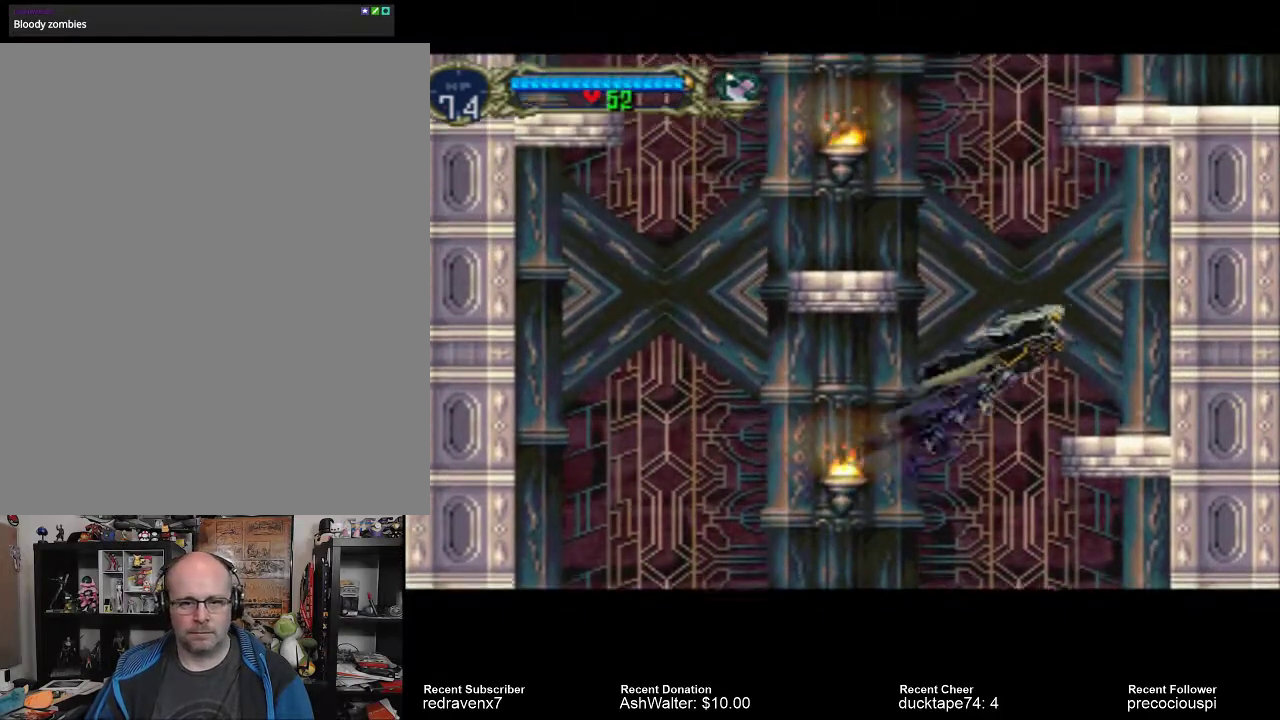
{"buttons": [], "left_stick": "center", "right_stick": "center", "events": [[333, "CROSS", "up"]]}